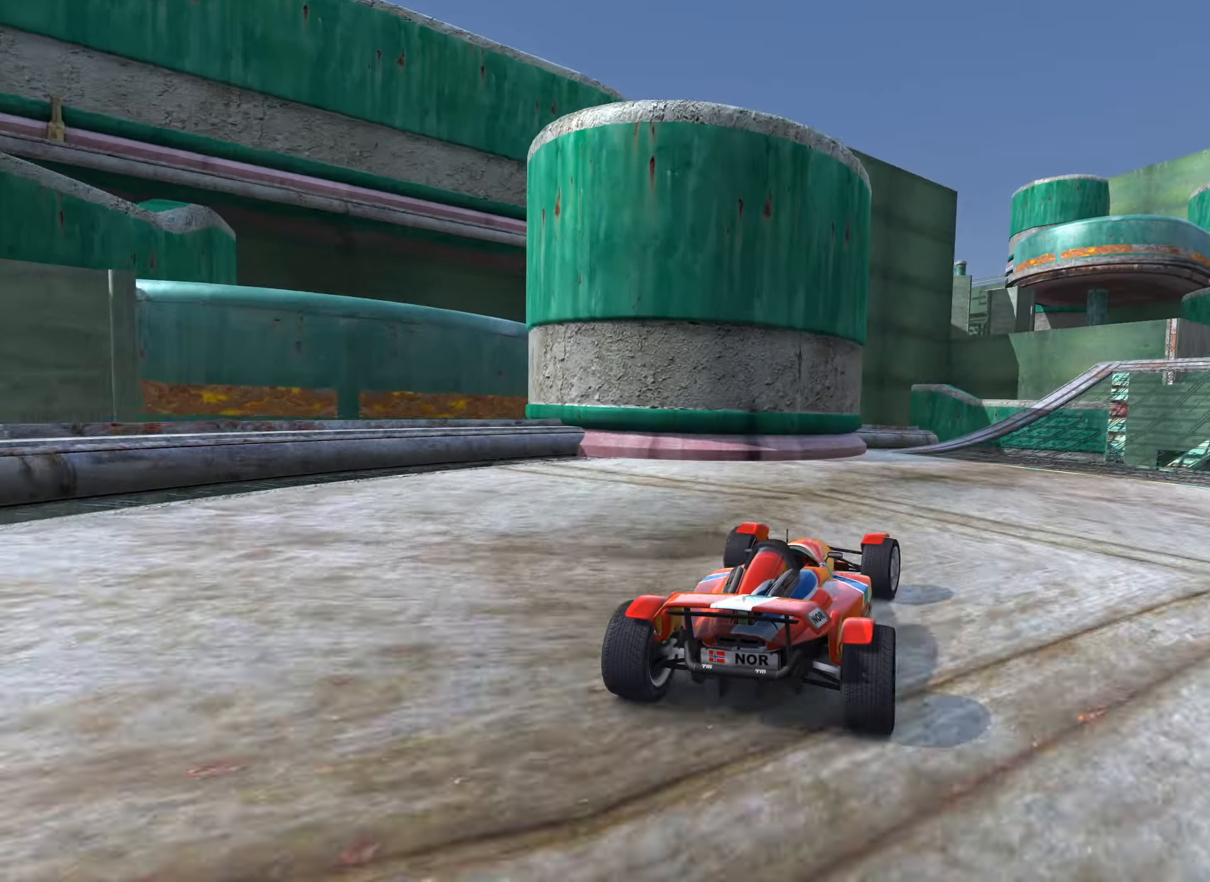
Gameplay with keyboard; each line is a JSON object with the keys held at the frame after it. "events" lists presses ("down") and releases ("up") of "down", "left", "right" and "up" between this image and that frame as [ms after this image, input, new state], when the widget could be followed in between. No other keys are recorded. Mouse input is not recorded.
{"keys": ["up"], "events": [[317, "right", "up"]]}
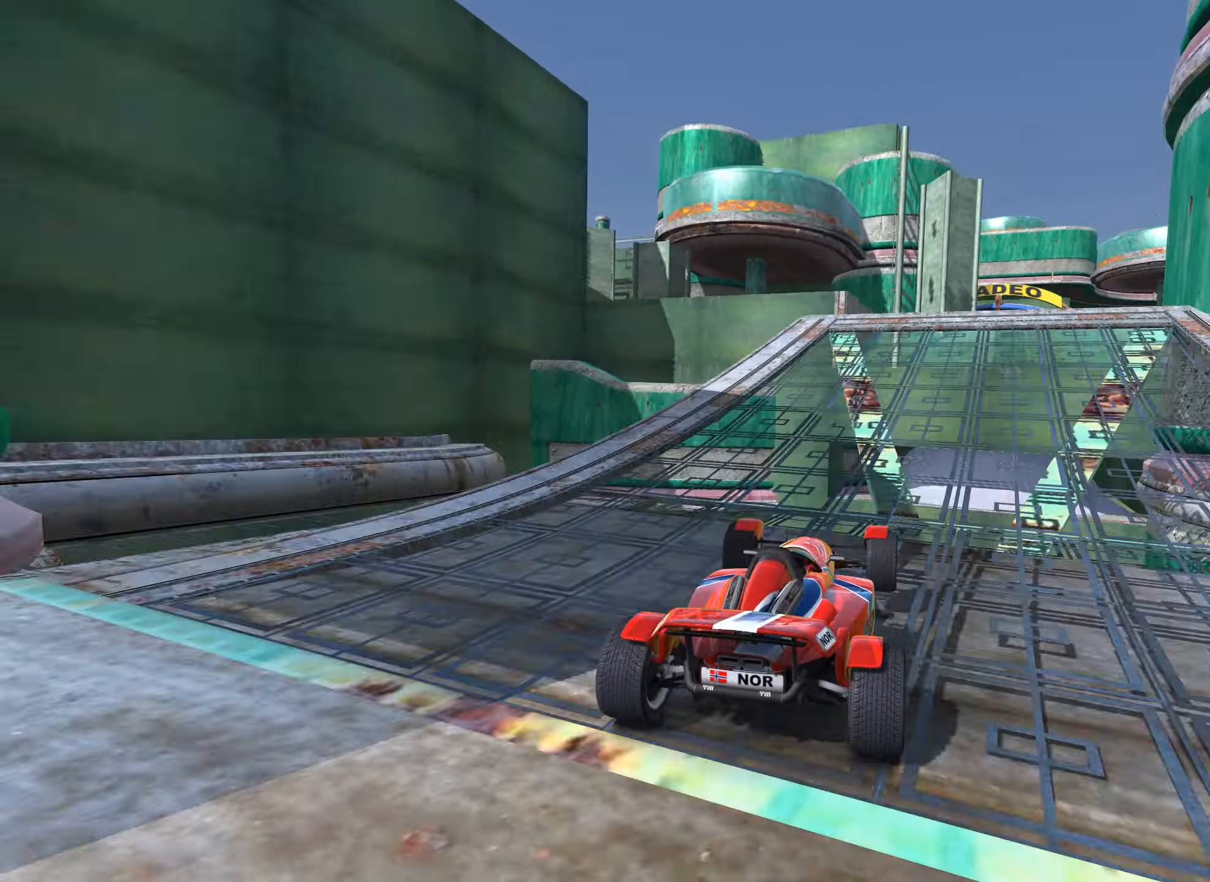
{"keys": ["up"], "events": [[33, "left", "down"], [133, "left", "up"], [283, "left", "down"], [400, "left", "up"]]}
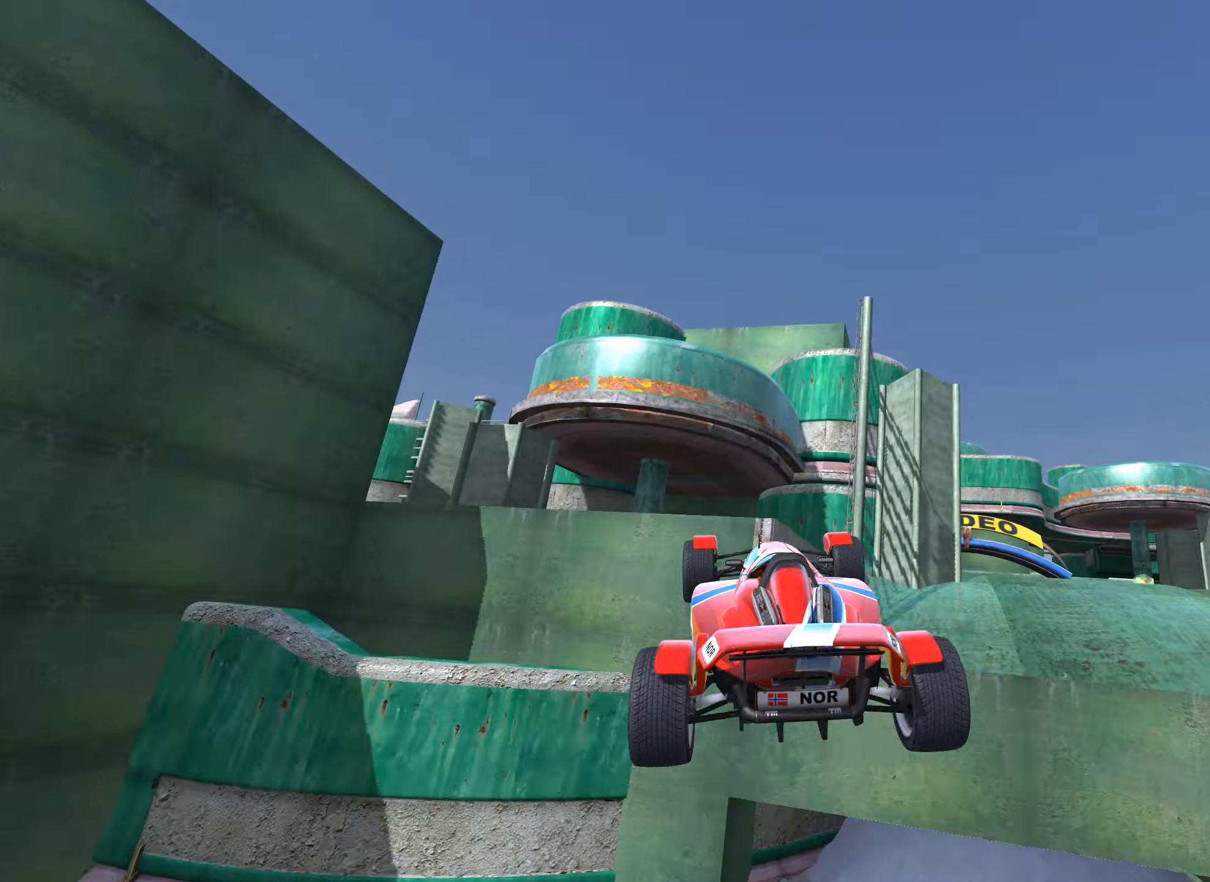
{"keys": ["right"], "events": [[417, "right", "down"], [500, "up", "up"]]}
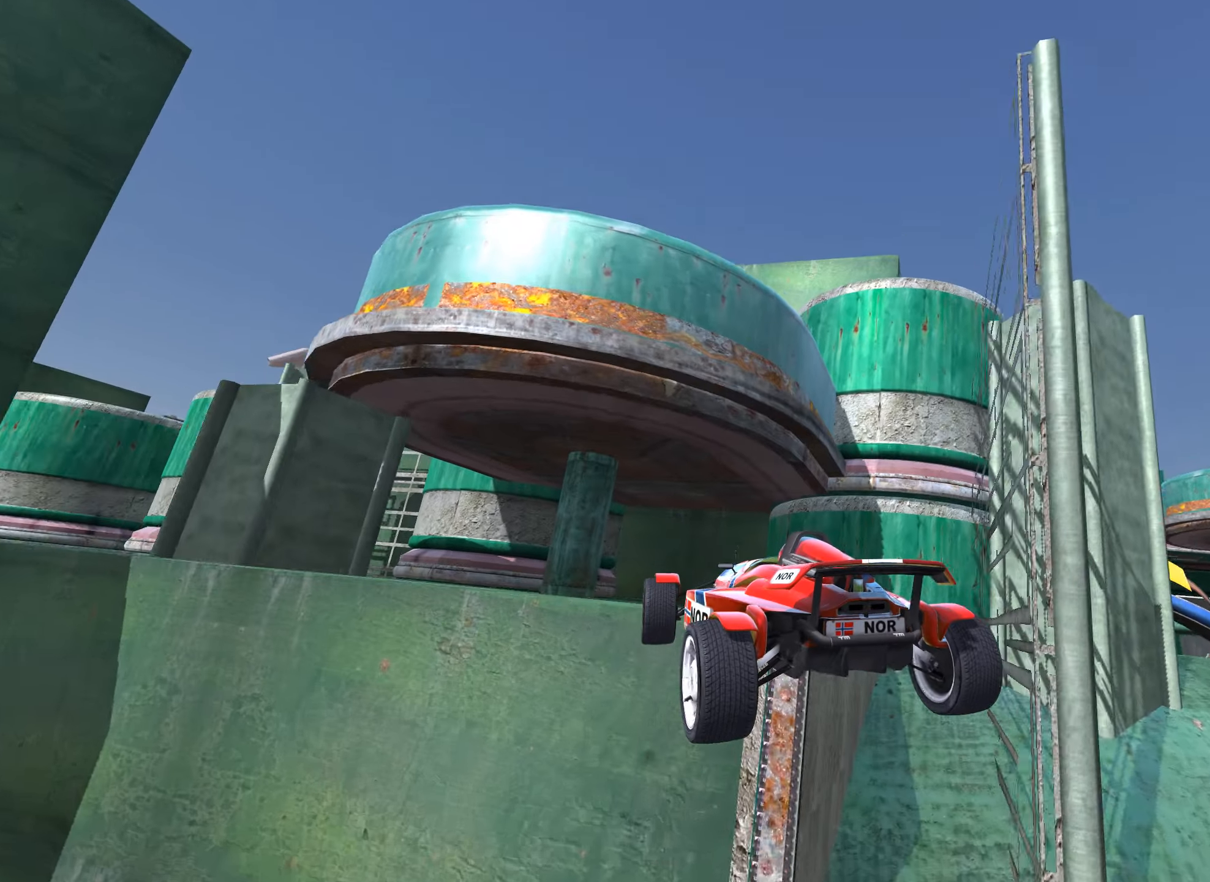
{"keys": ["down", "left"], "events": [[200, "right", "up"], [250, "down", "down"], [400, "left", "down"]]}
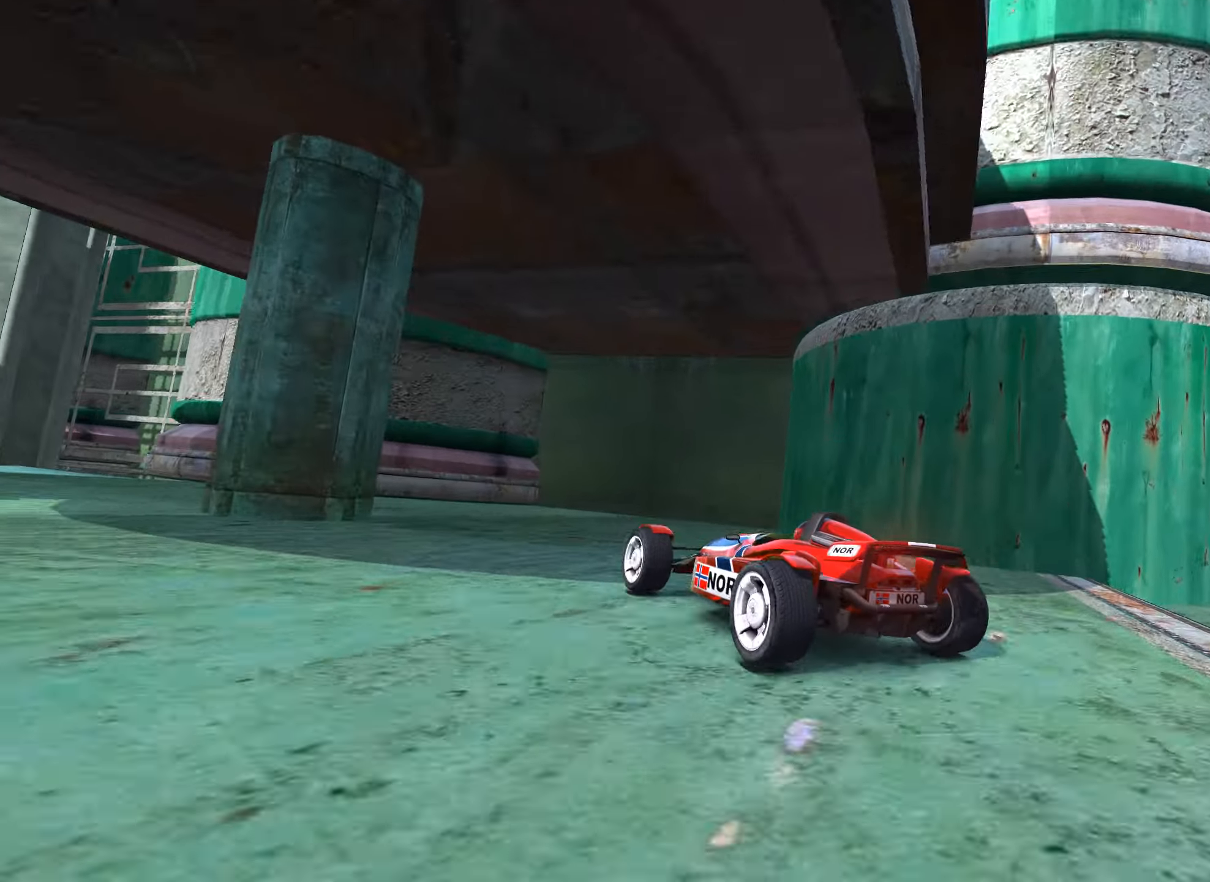
{"keys": ["left", "up"], "events": [[17, "down", "up"], [100, "up", "down"]]}
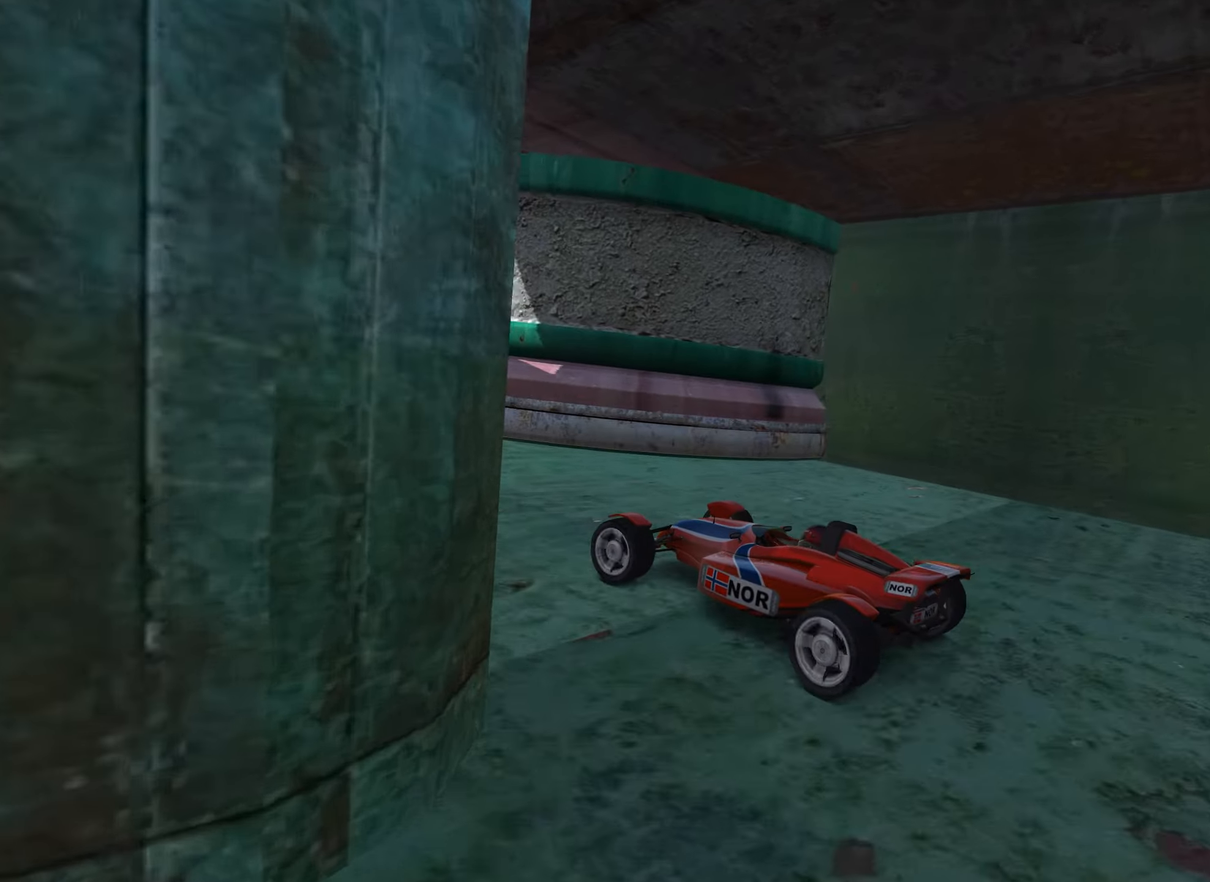
{"keys": ["right", "up"], "events": [[50, "left", "up"], [150, "right", "down"], [233, "right", "up"], [500, "right", "down"]]}
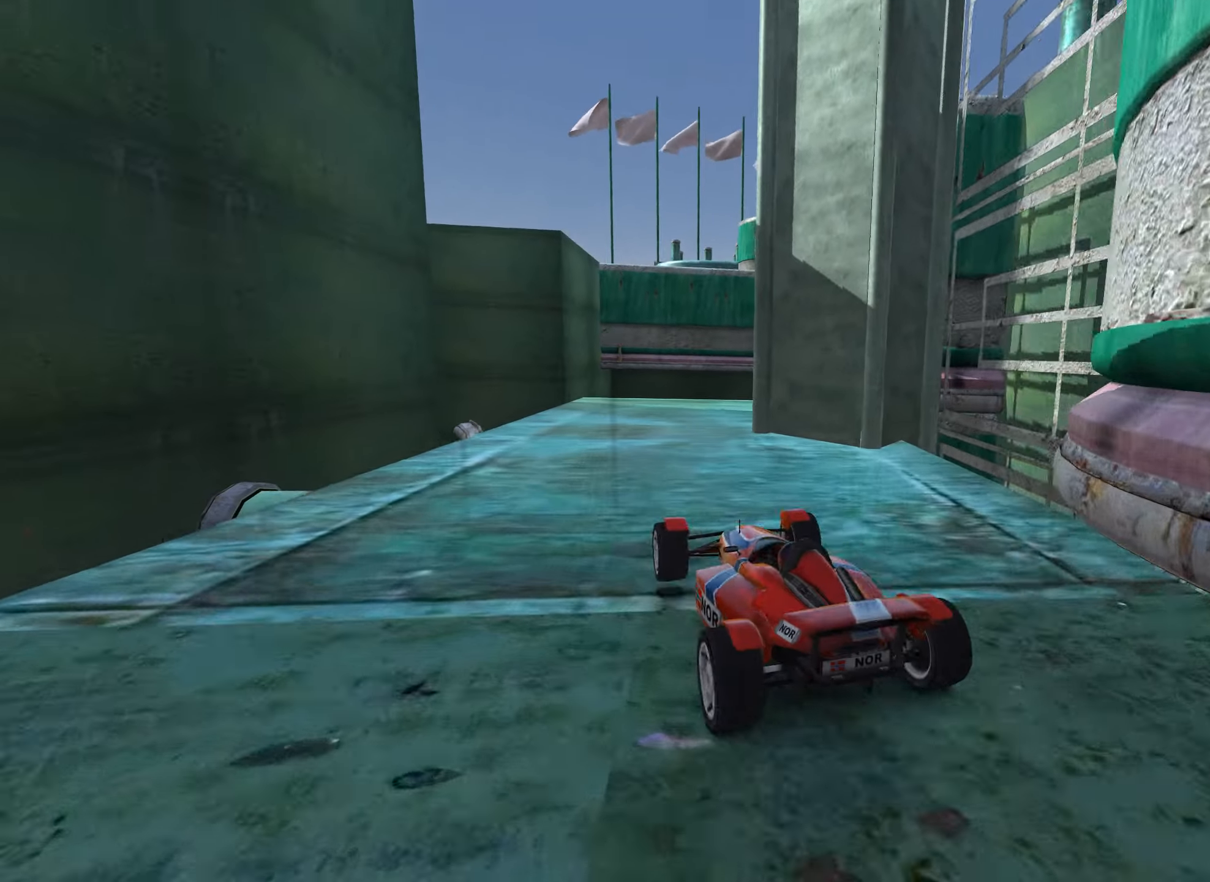
{"keys": ["left"], "events": [[100, "right", "up"], [284, "left", "down"], [350, "up", "up"]]}
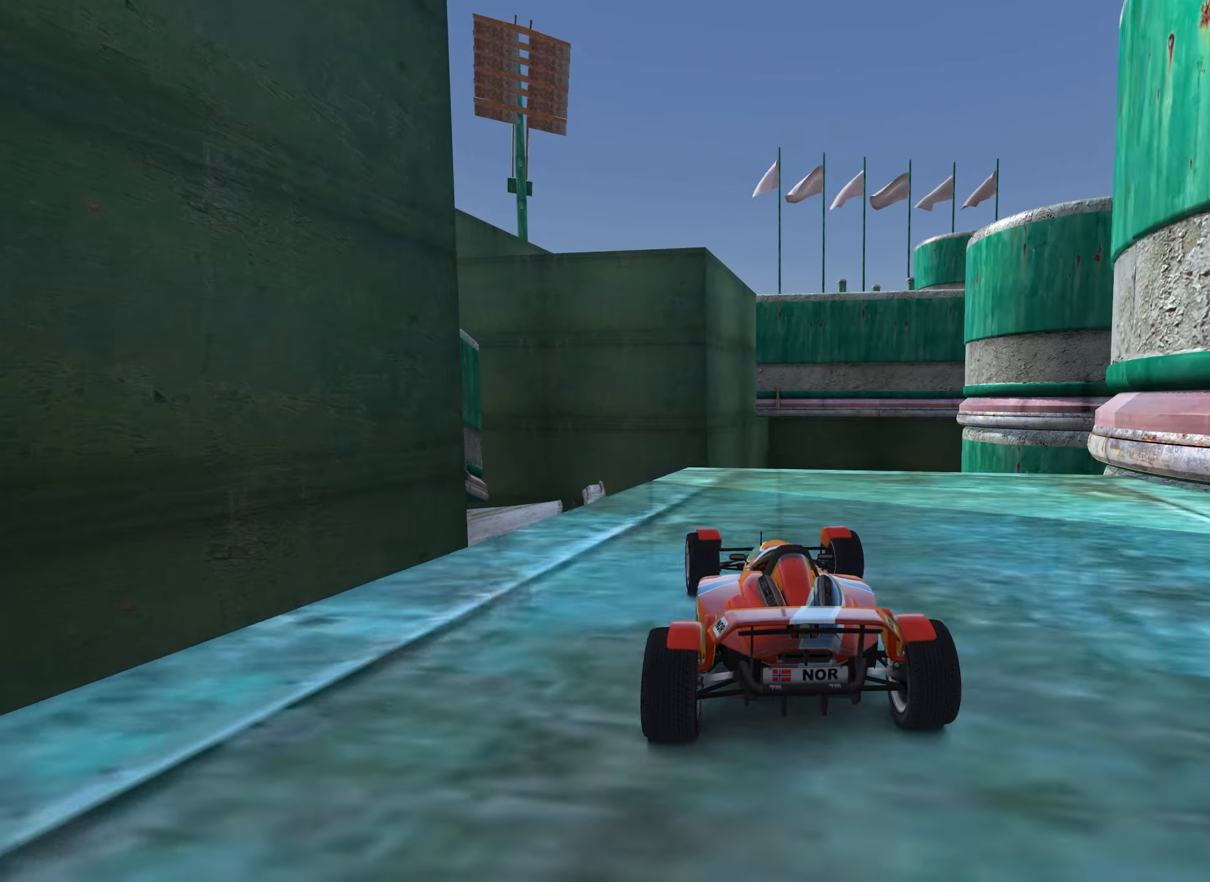
{"keys": ["left", "up"], "events": [[150, "up", "down"]]}
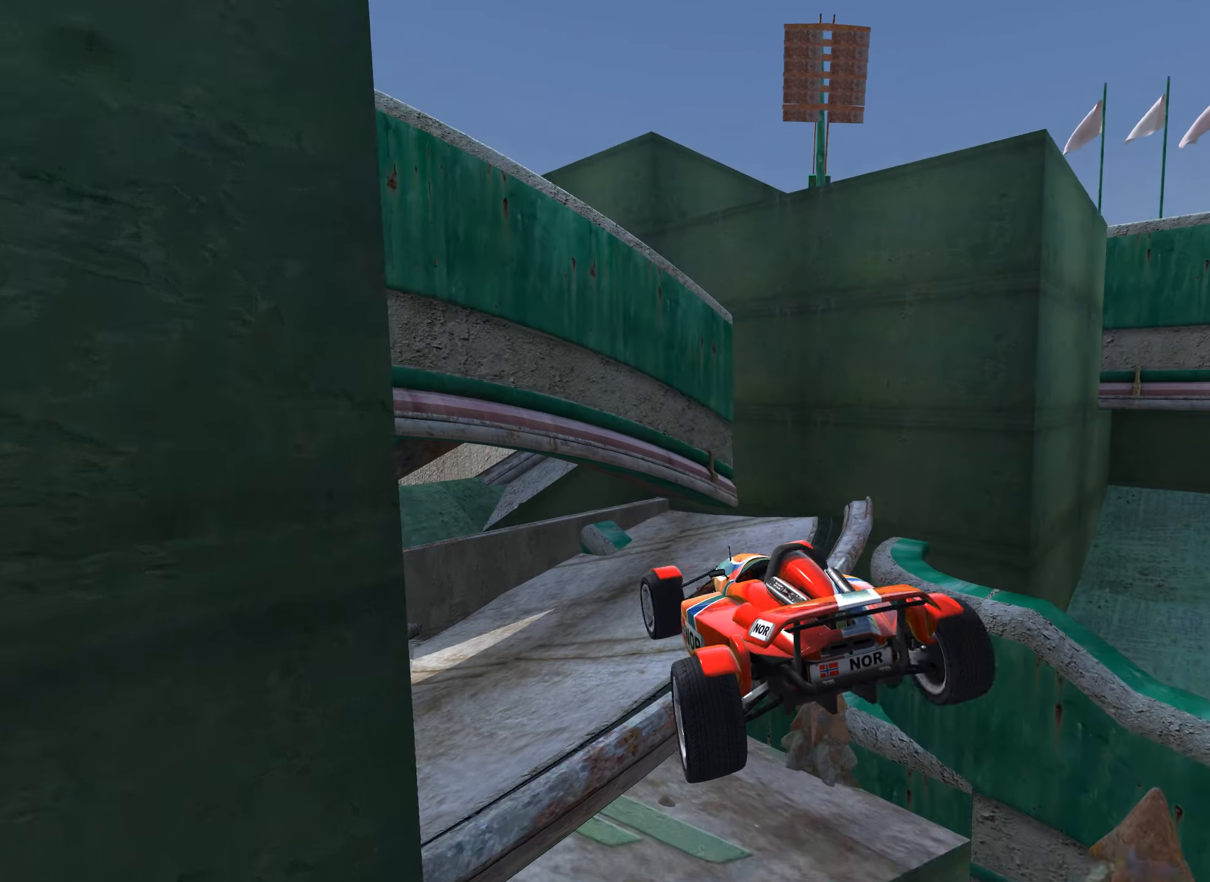
{"keys": ["left"], "events": [[17, "left", "up"], [100, "down", "down"], [117, "up", "up"], [150, "left", "down"], [417, "down", "up"]]}
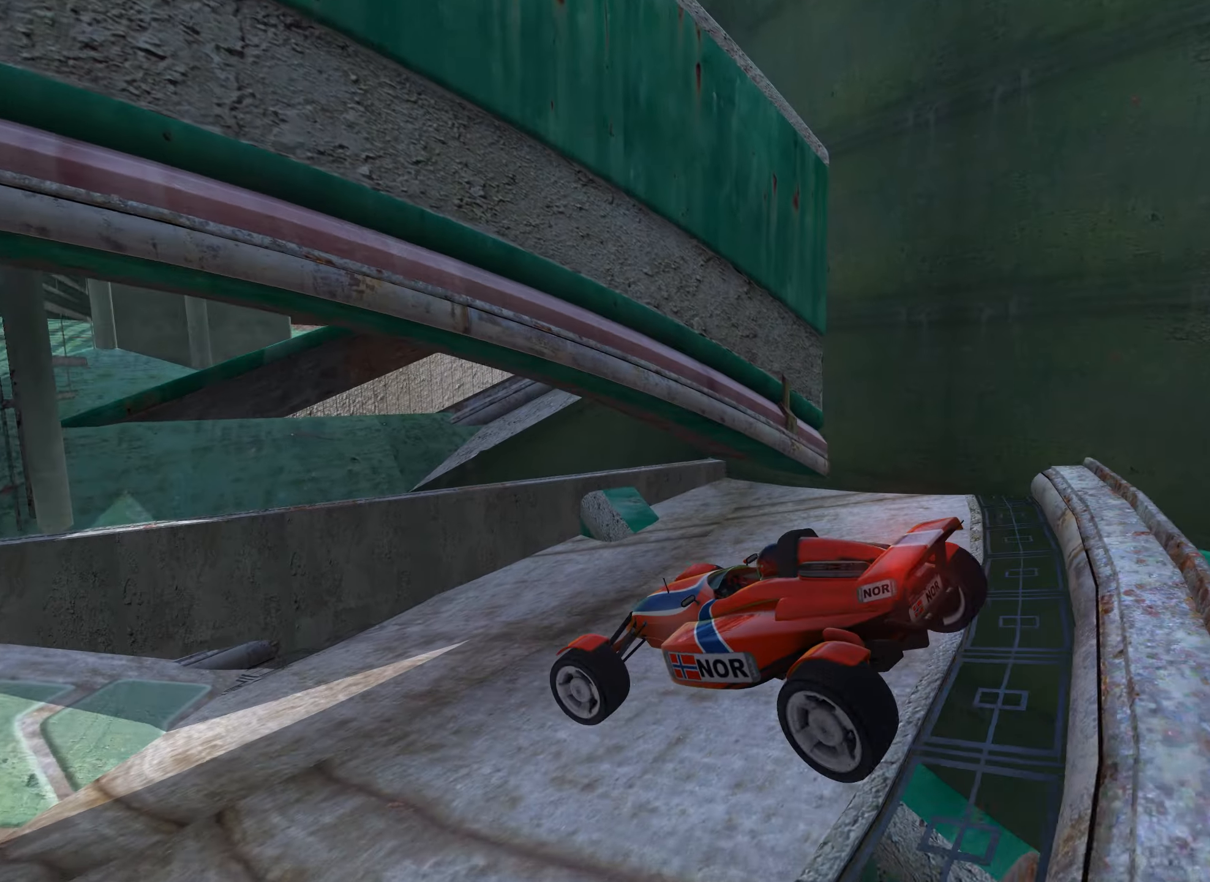
{"keys": ["up"], "events": [[100, "left", "up"], [200, "left", "down"], [267, "up", "down"], [500, "left", "up"]]}
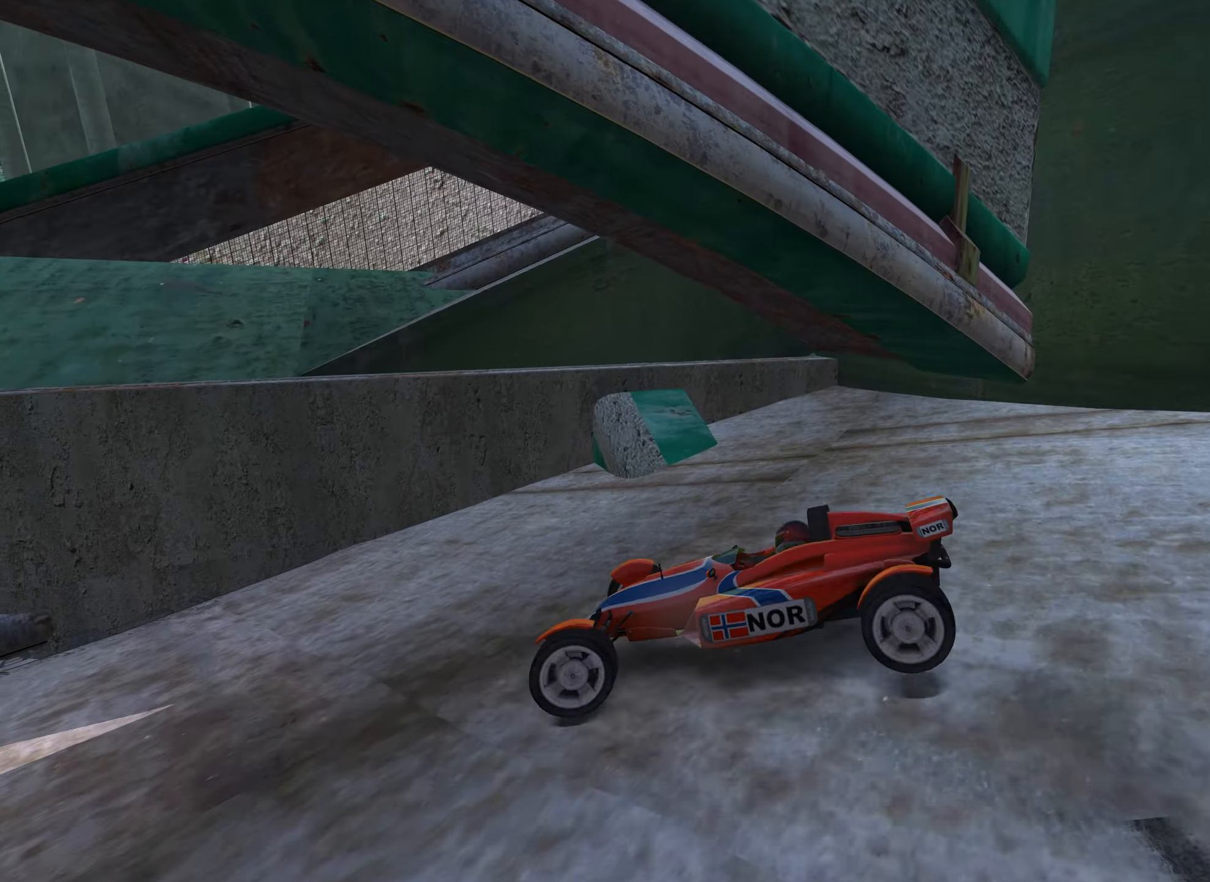
{"keys": ["up"], "events": [[350, "left", "down"], [417, "left", "up"]]}
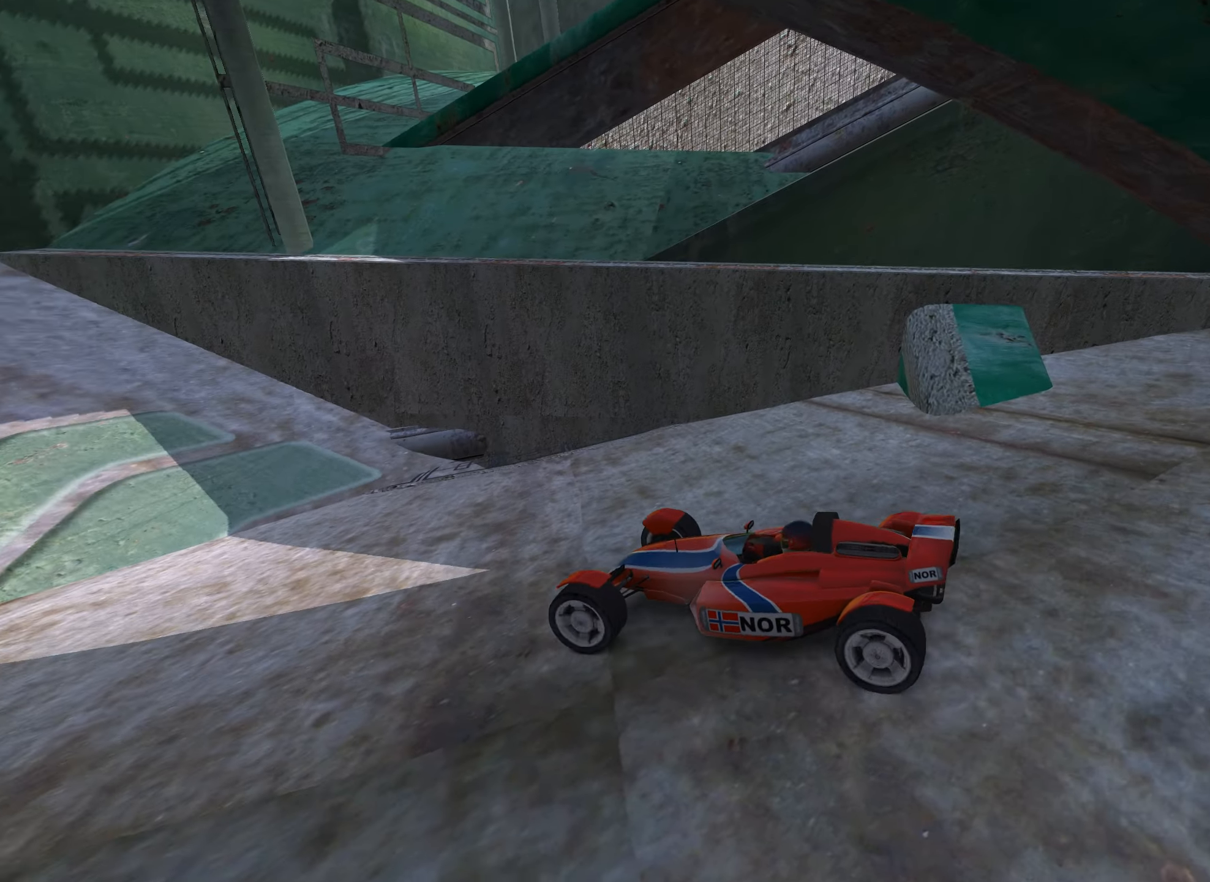
{"keys": ["up"], "events": [[17, "right", "down"], [117, "right", "up"]]}
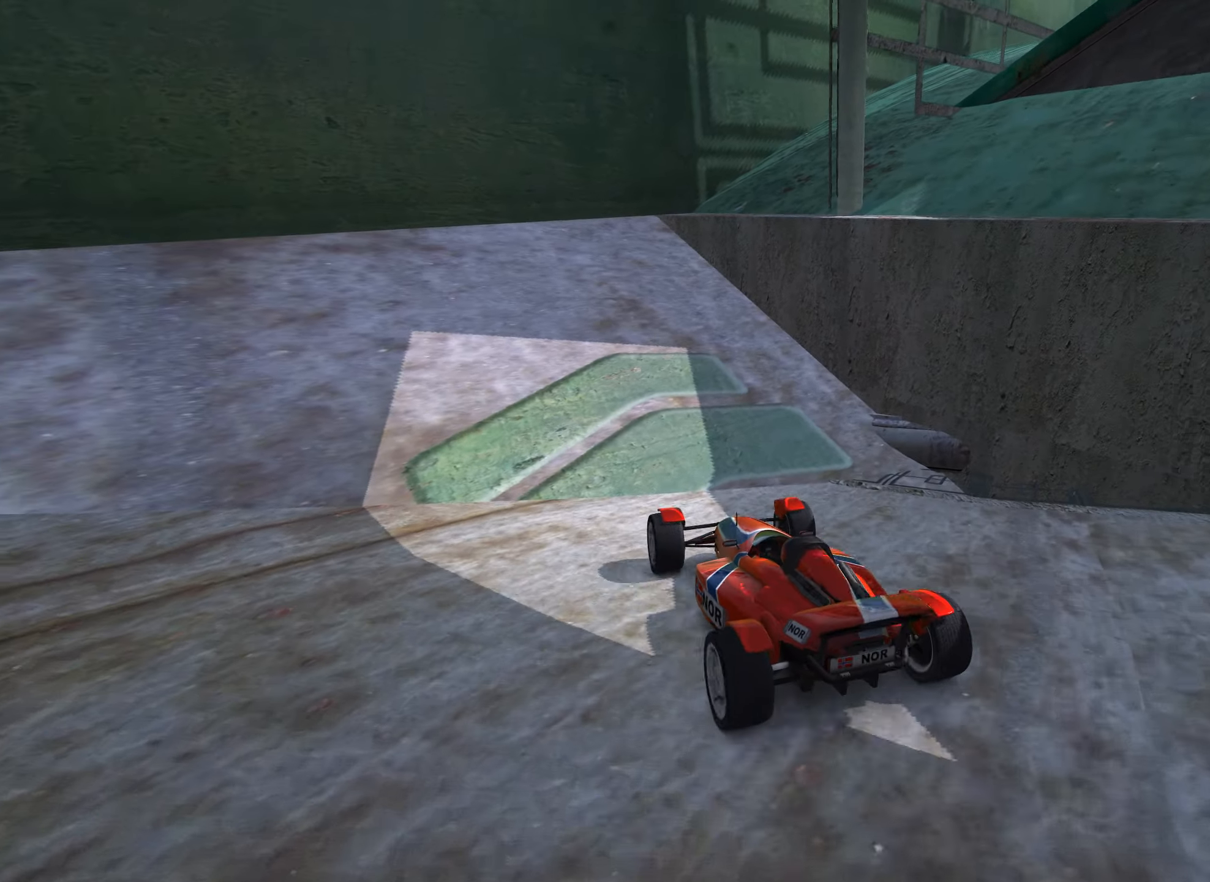
{"keys": ["right", "up"], "events": [[217, "left", "down"], [284, "left", "up"], [467, "right", "down"]]}
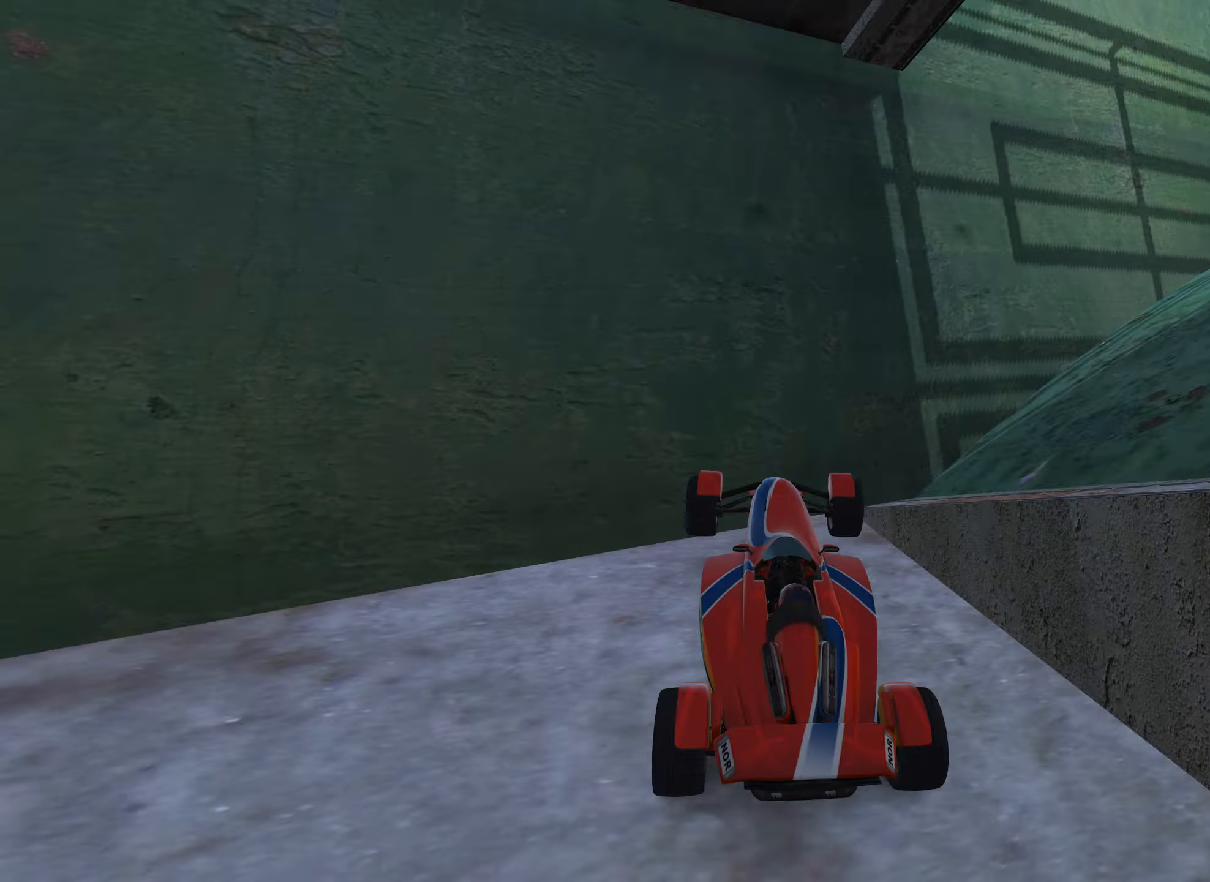
{"keys": ["right", "up"], "events": []}
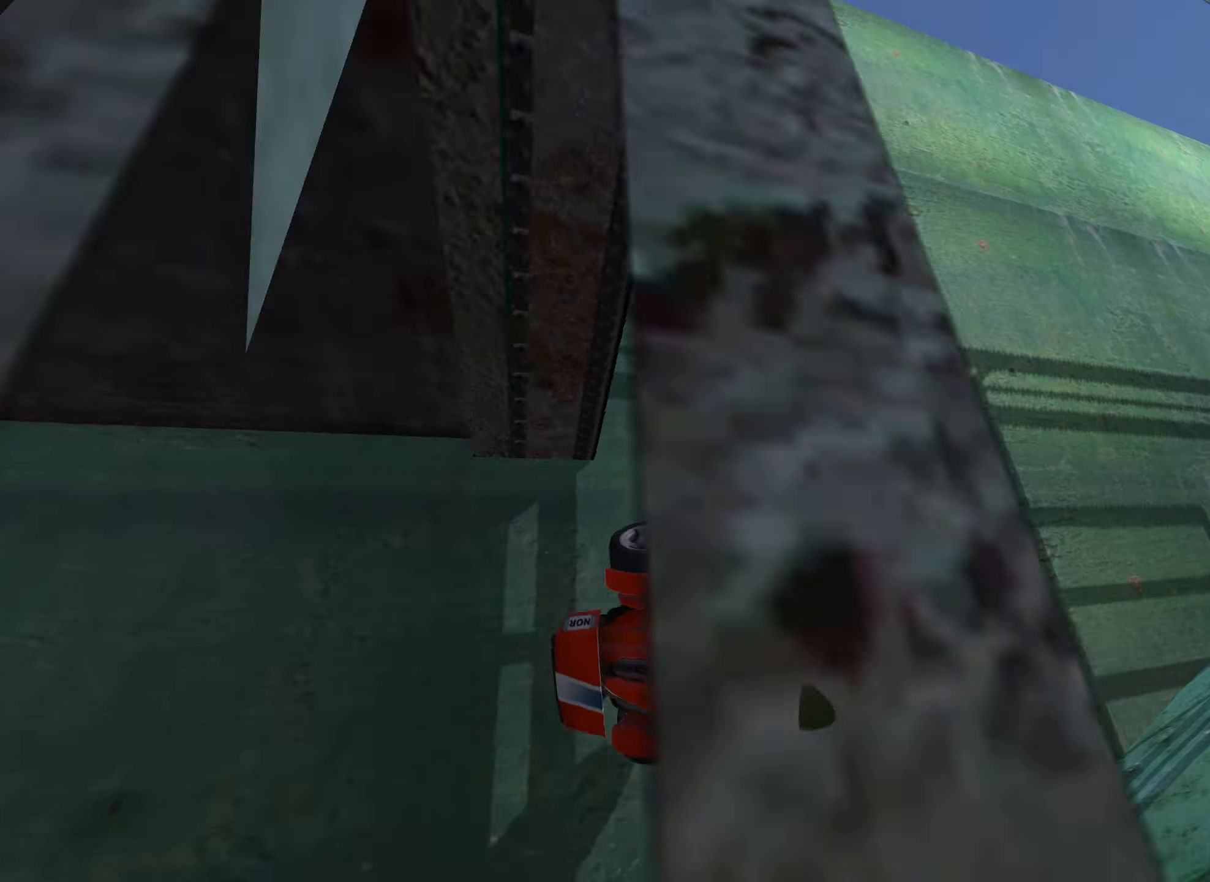
{"keys": ["down", "left"], "events": [[234, "up", "up"], [267, "right", "up"], [367, "down", "down"], [450, "left", "down"]]}
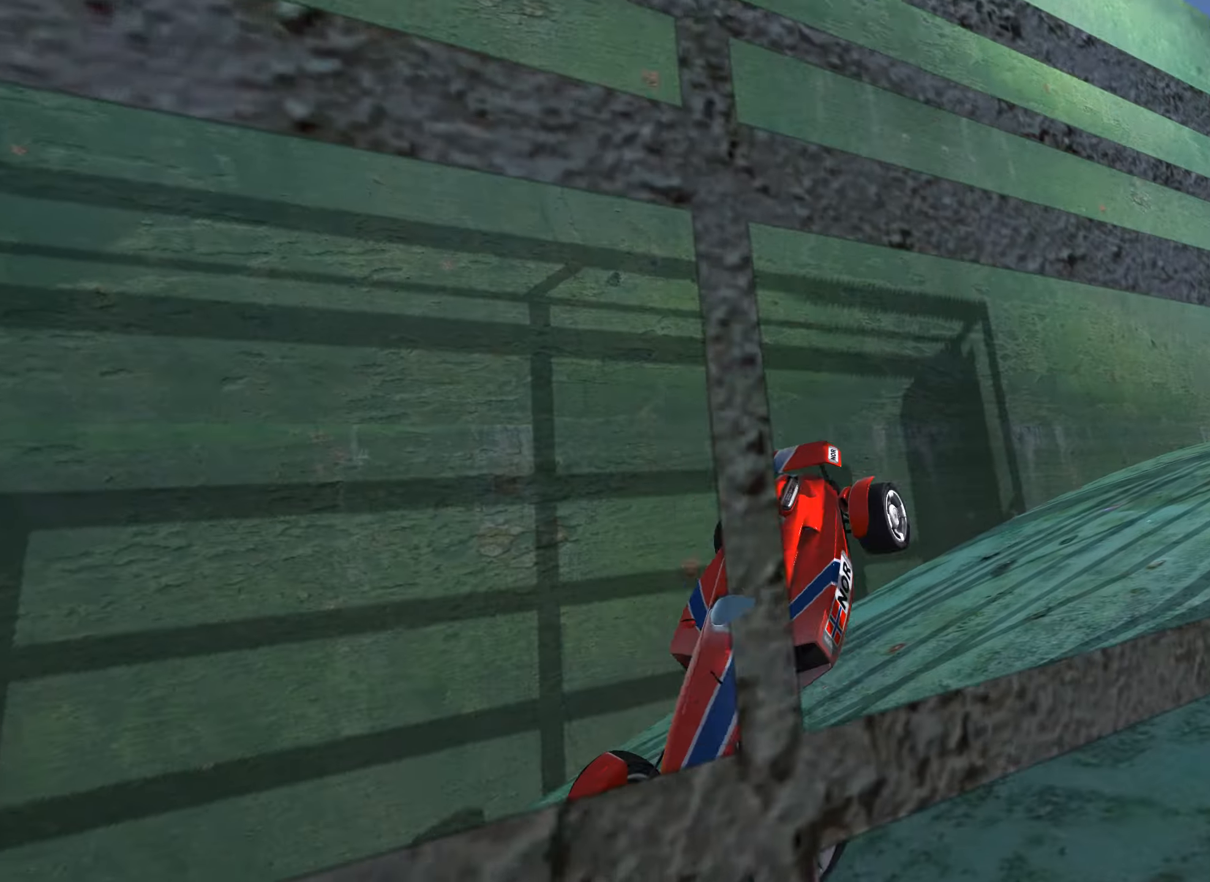
{"keys": ["down", "left"], "events": []}
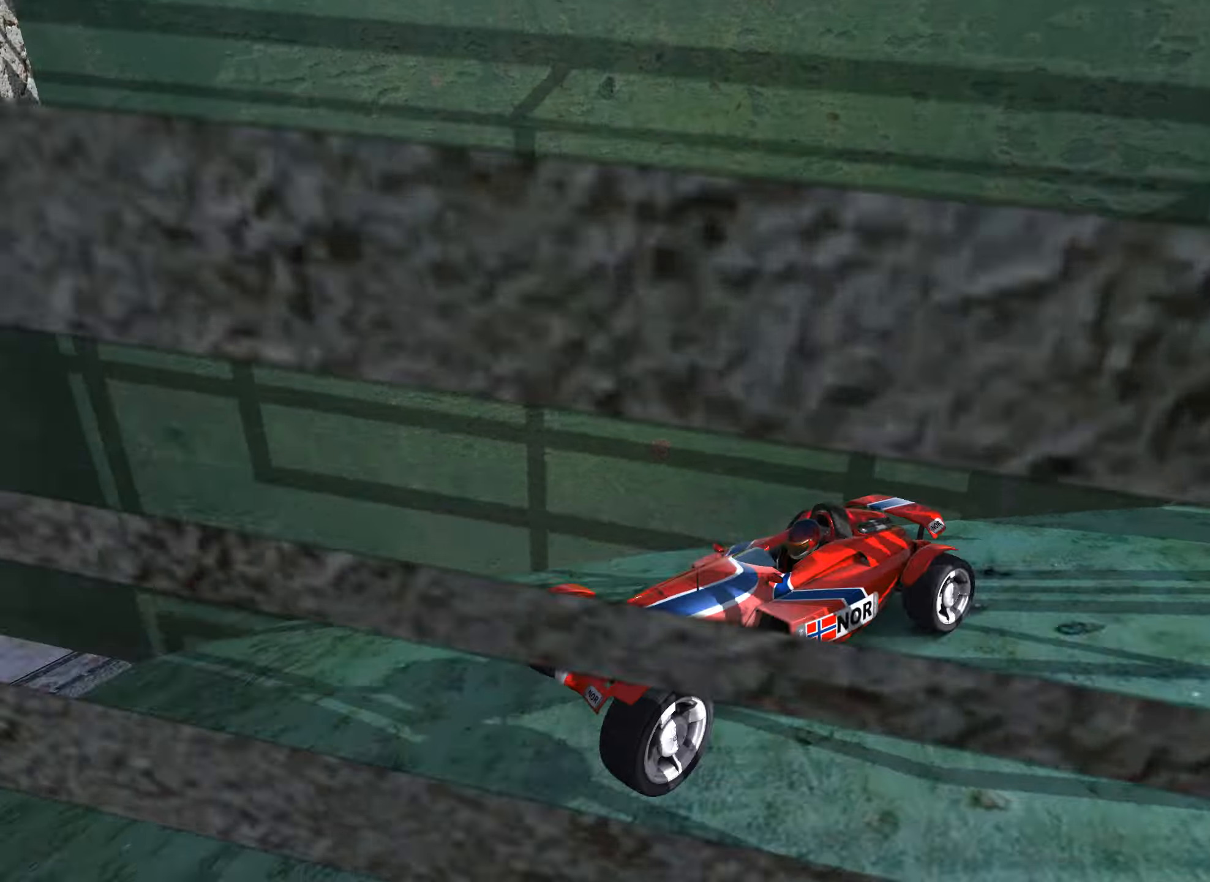
{"keys": ["down", "left"], "events": []}
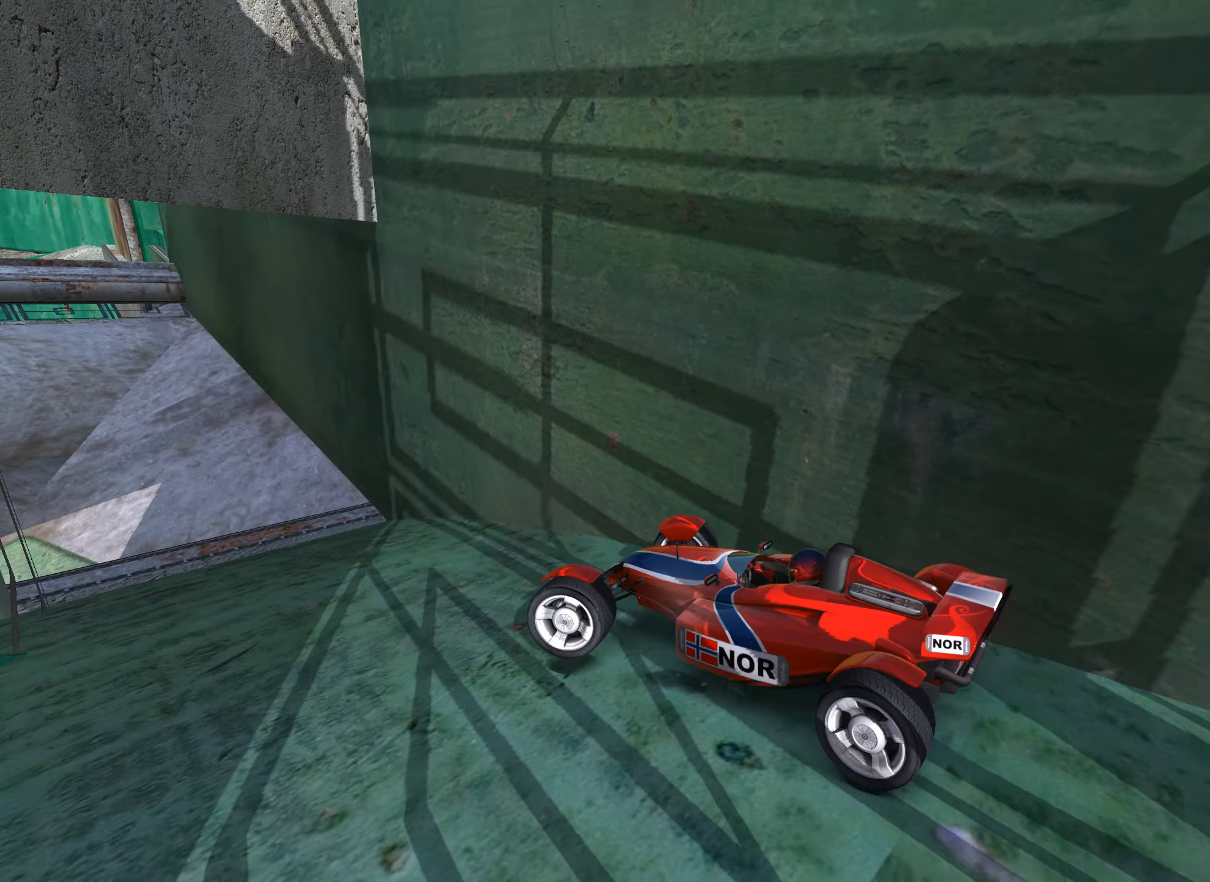
{"keys": ["down"], "events": [[116, "left", "up"], [266, "left", "down"], [333, "left", "up"]]}
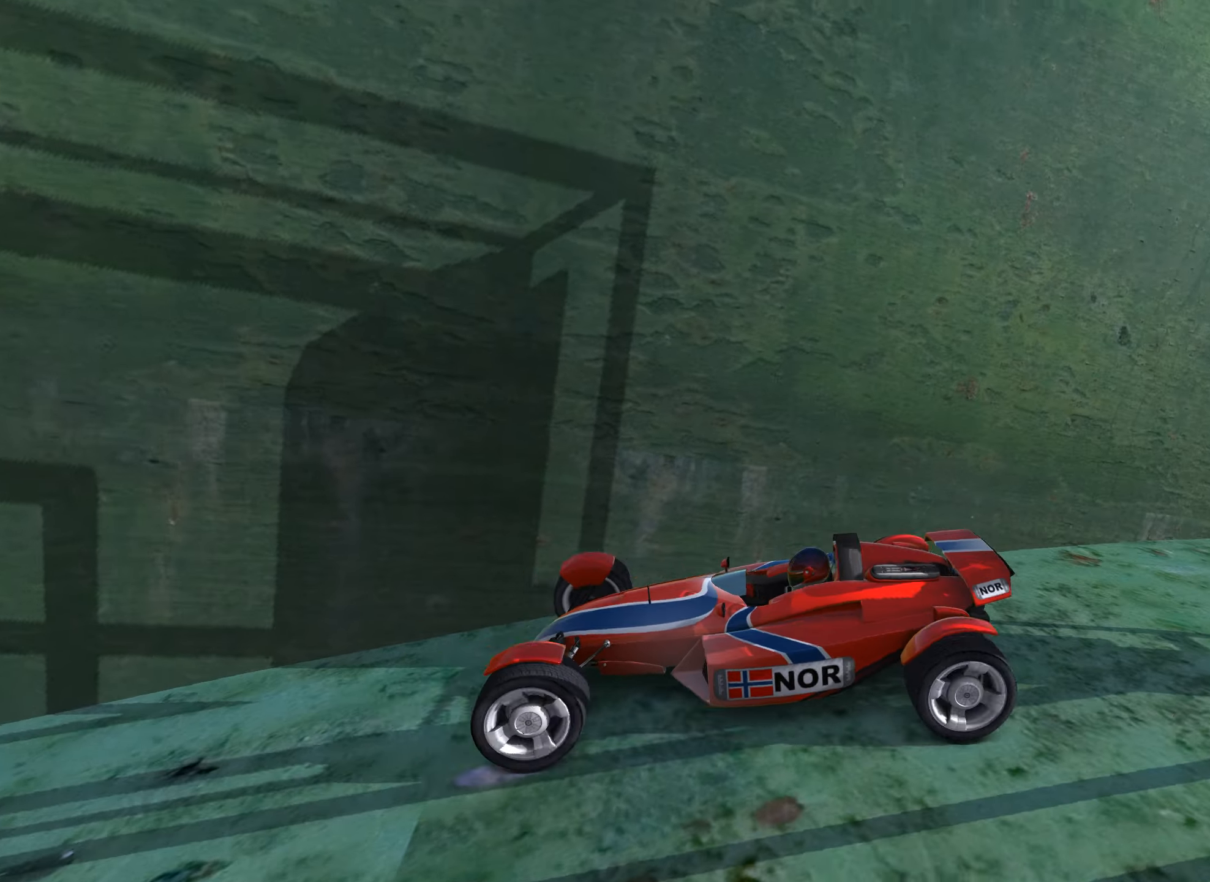
{"keys": ["down"], "events": [[266, "right", "down"], [366, "right", "up"]]}
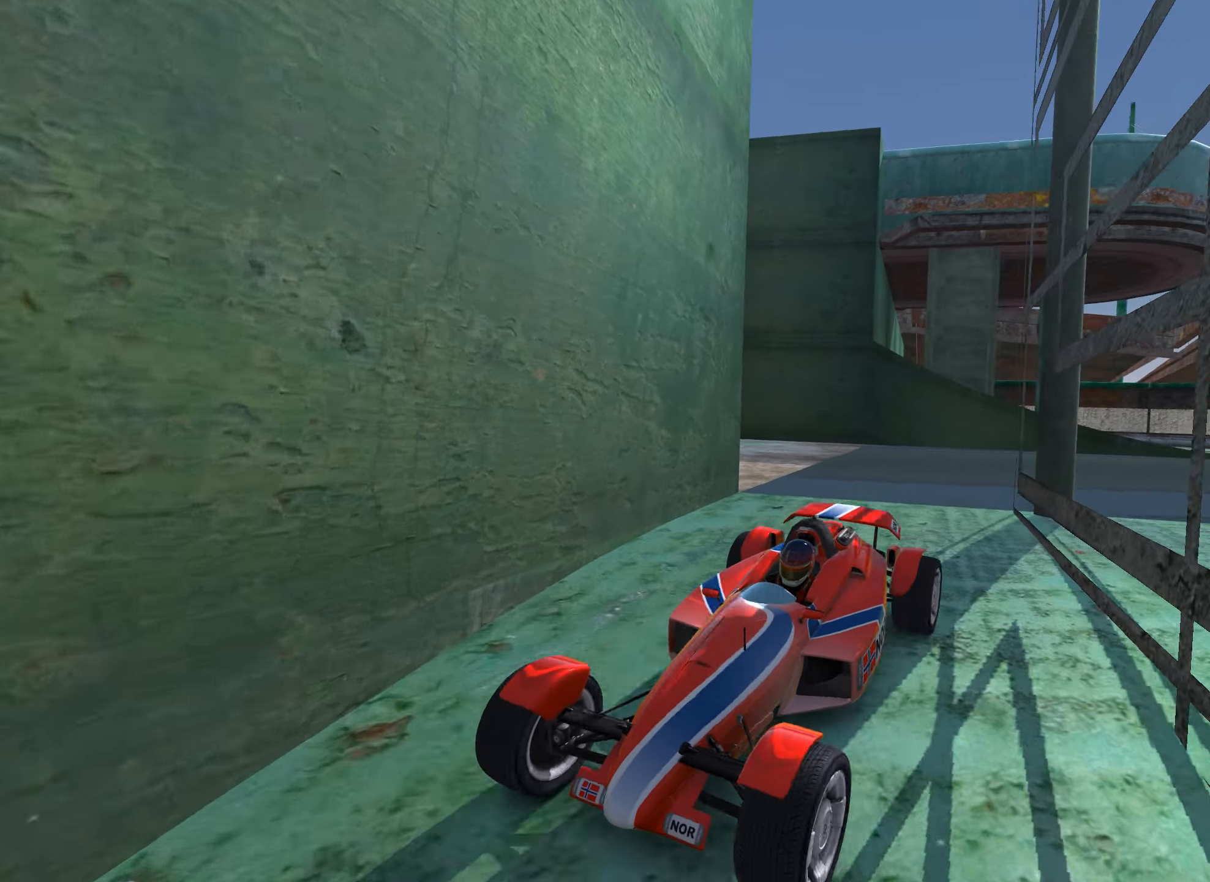
{"keys": ["down", "right"], "events": [[183, "left", "down"], [283, "left", "up"], [400, "right", "down"]]}
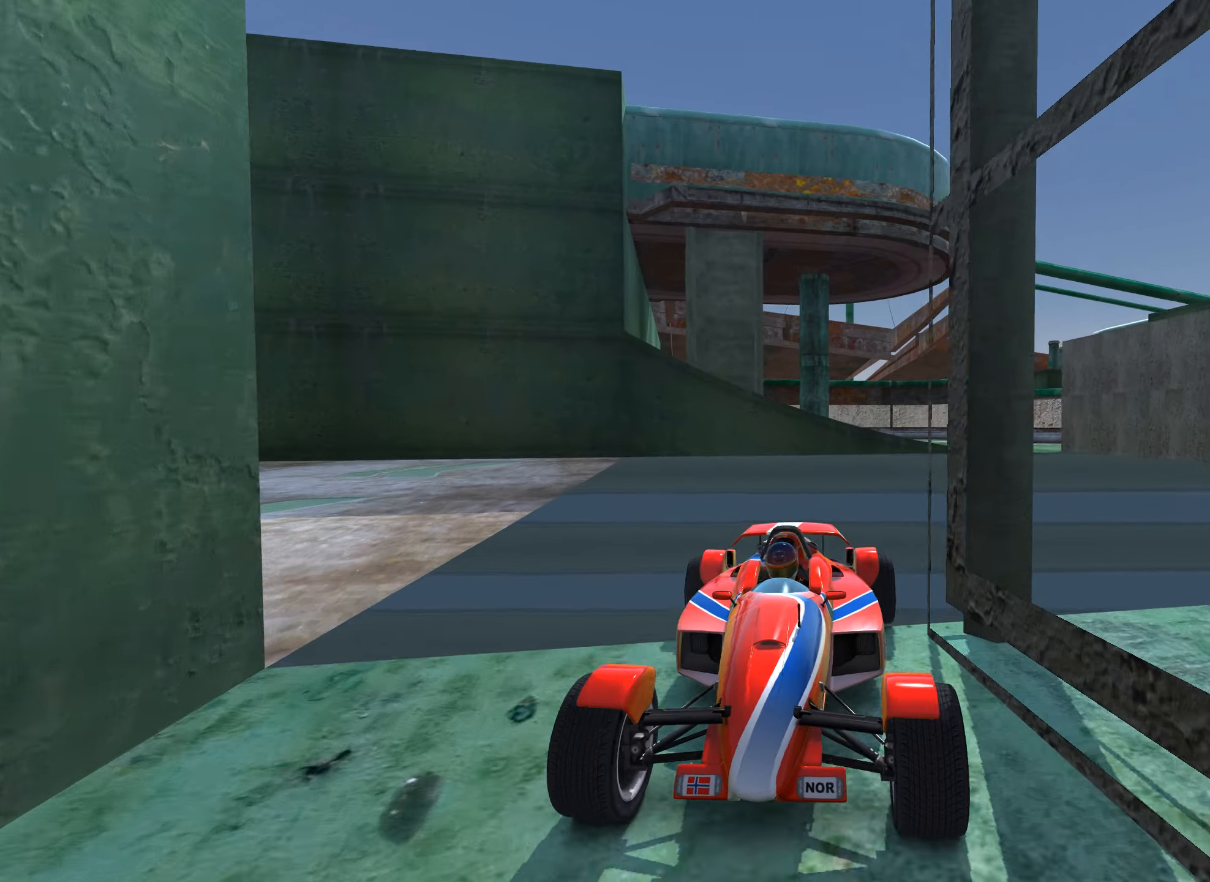
{"keys": ["down", "left", "up"], "events": [[183, "down", "up"], [233, "left", "down"], [233, "right", "up"], [266, "up", "down"], [283, "down", "down"]]}
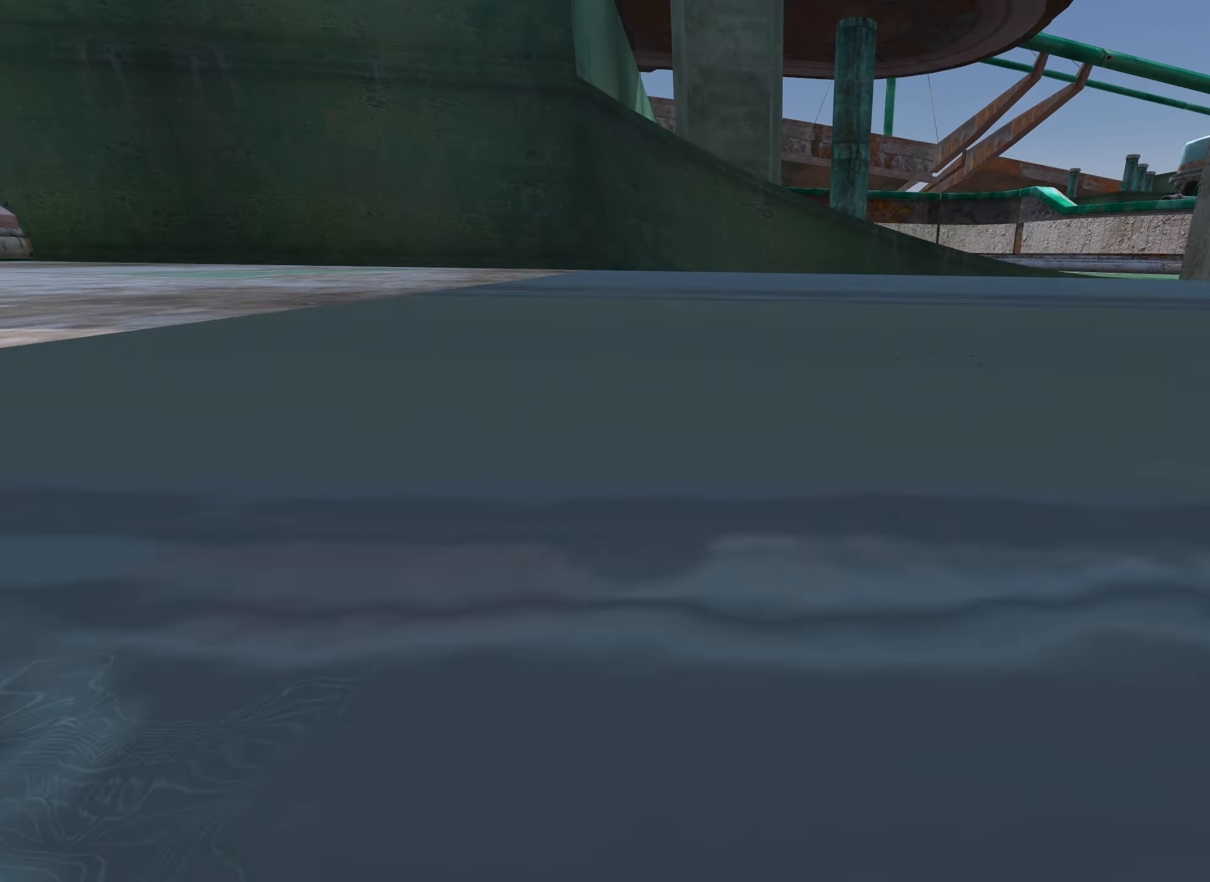
{"keys": ["down", "left", "up"], "events": []}
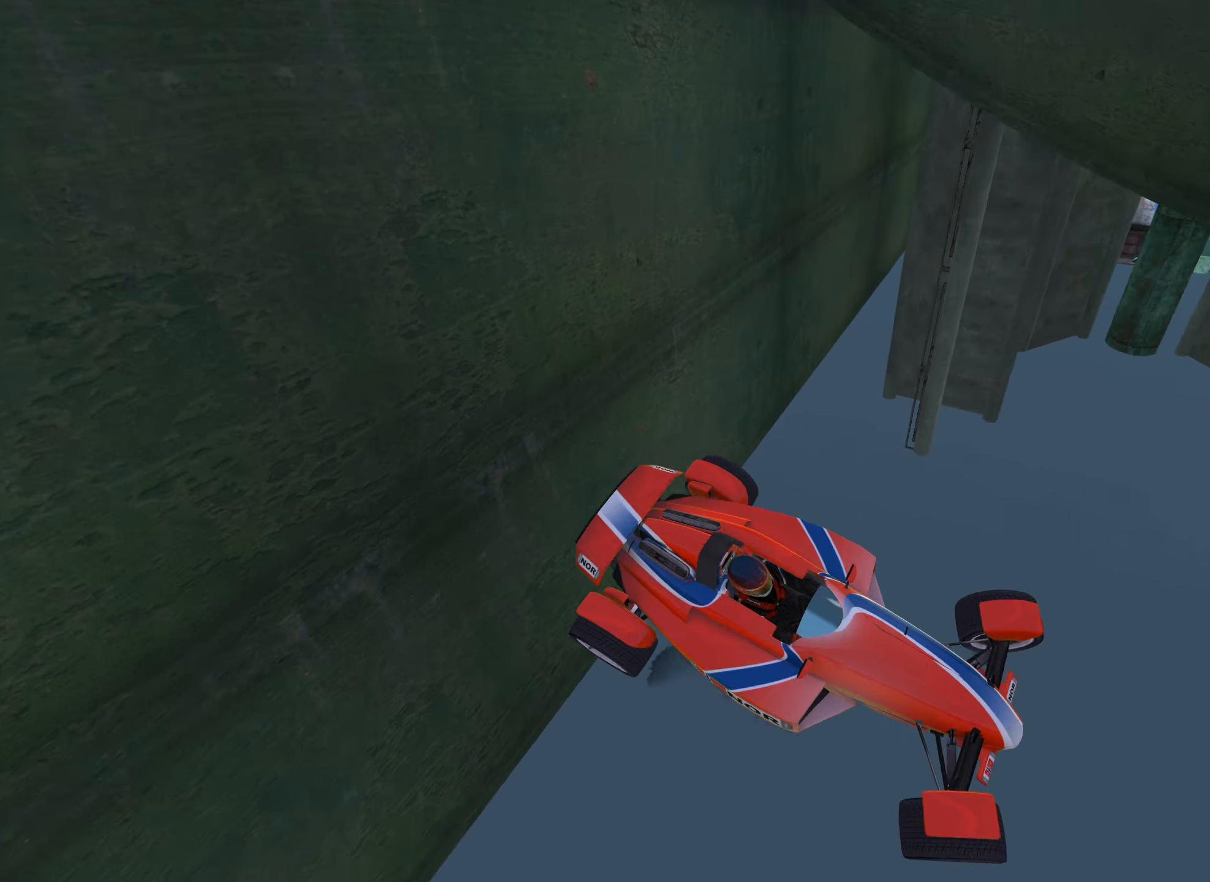
{"keys": ["right", "up"], "events": [[50, "down", "up"], [116, "left", "up"], [416, "right", "down"]]}
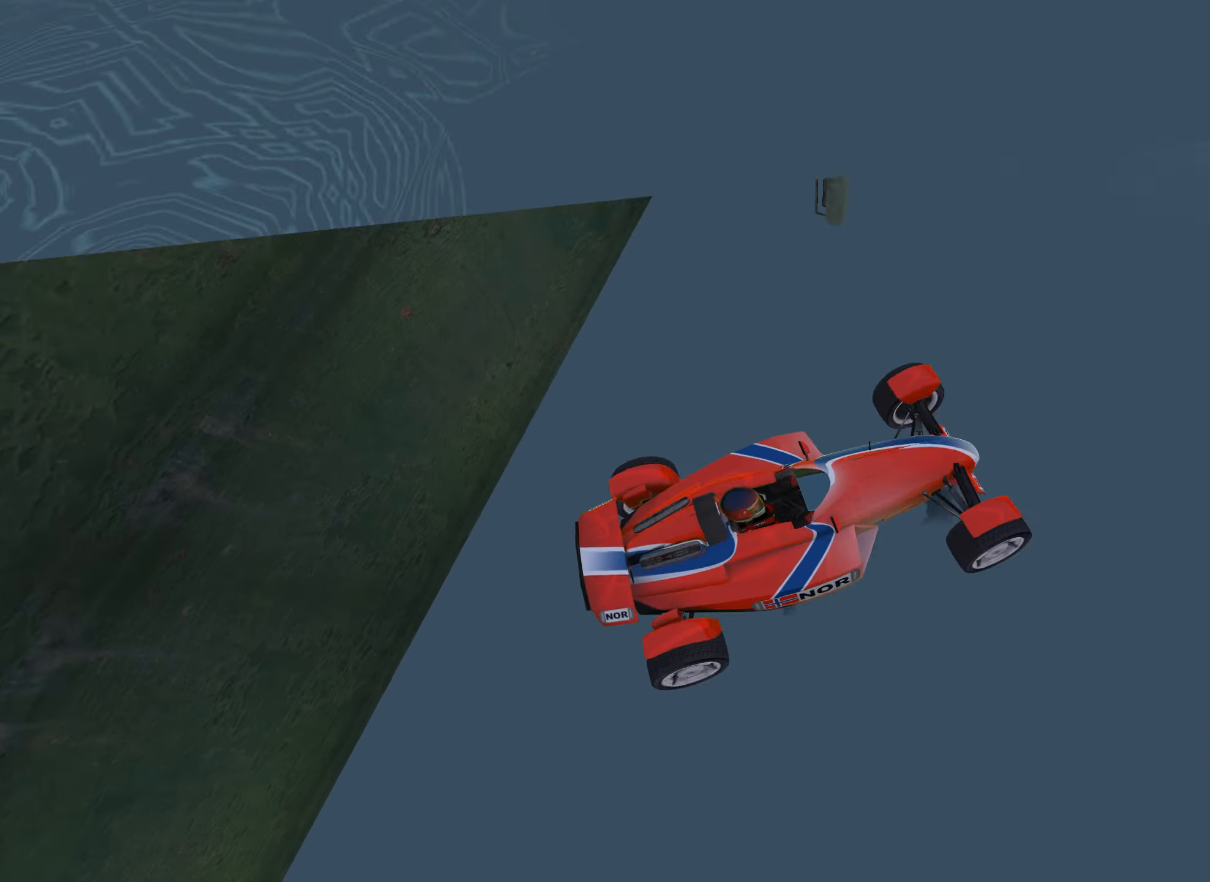
{"keys": ["up"], "events": [[216, "right", "up"]]}
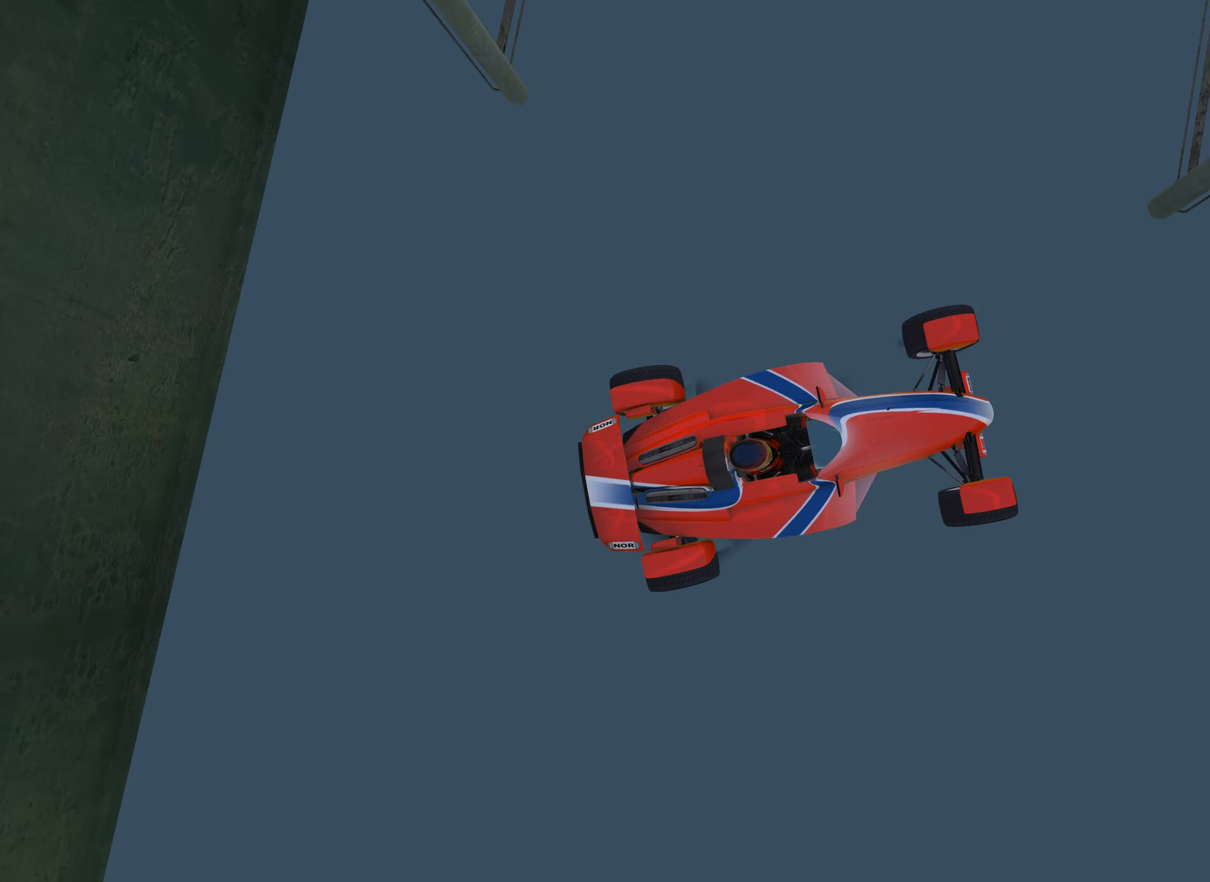
{"keys": ["right", "up"], "events": [[366, "right", "down"]]}
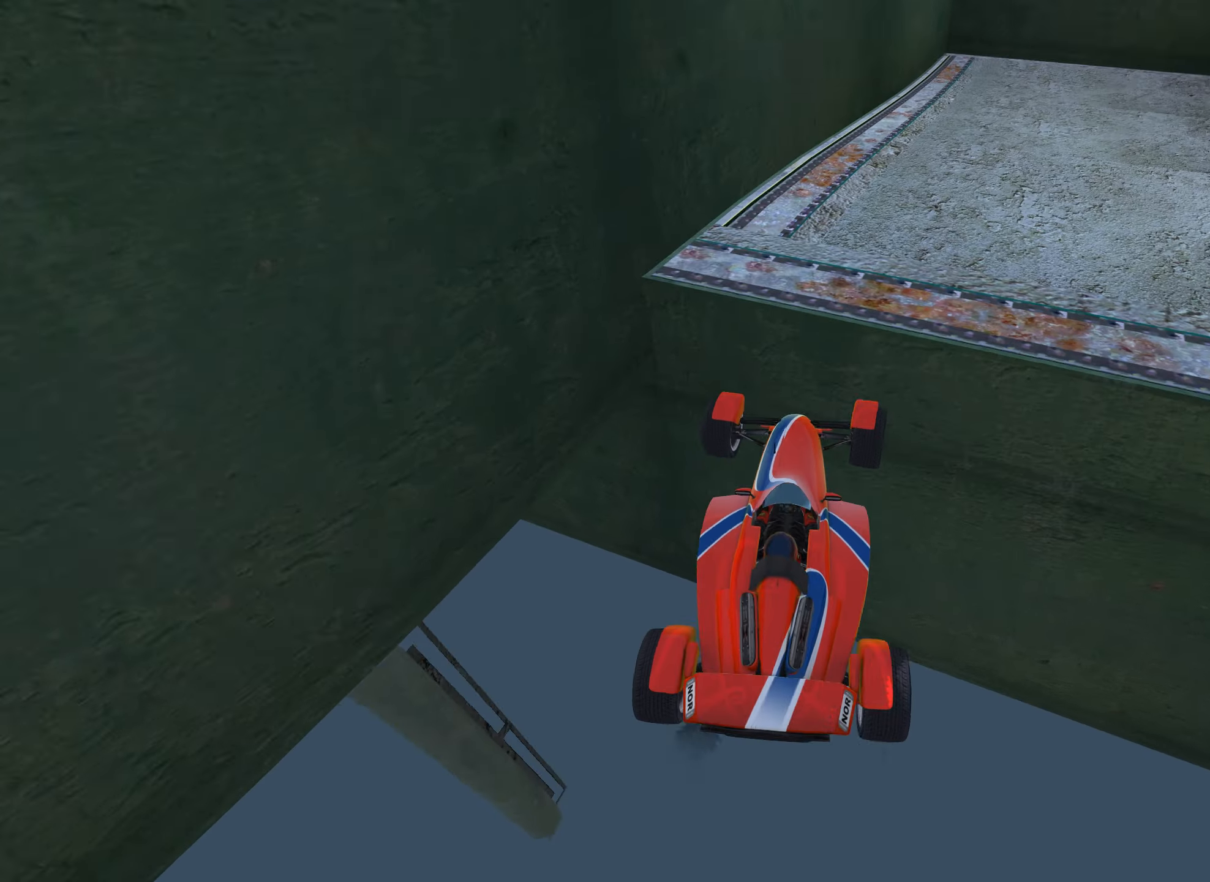
{"keys": ["down", "right", "up"], "events": [[133, "right", "up"], [183, "down", "down"], [183, "right", "down"]]}
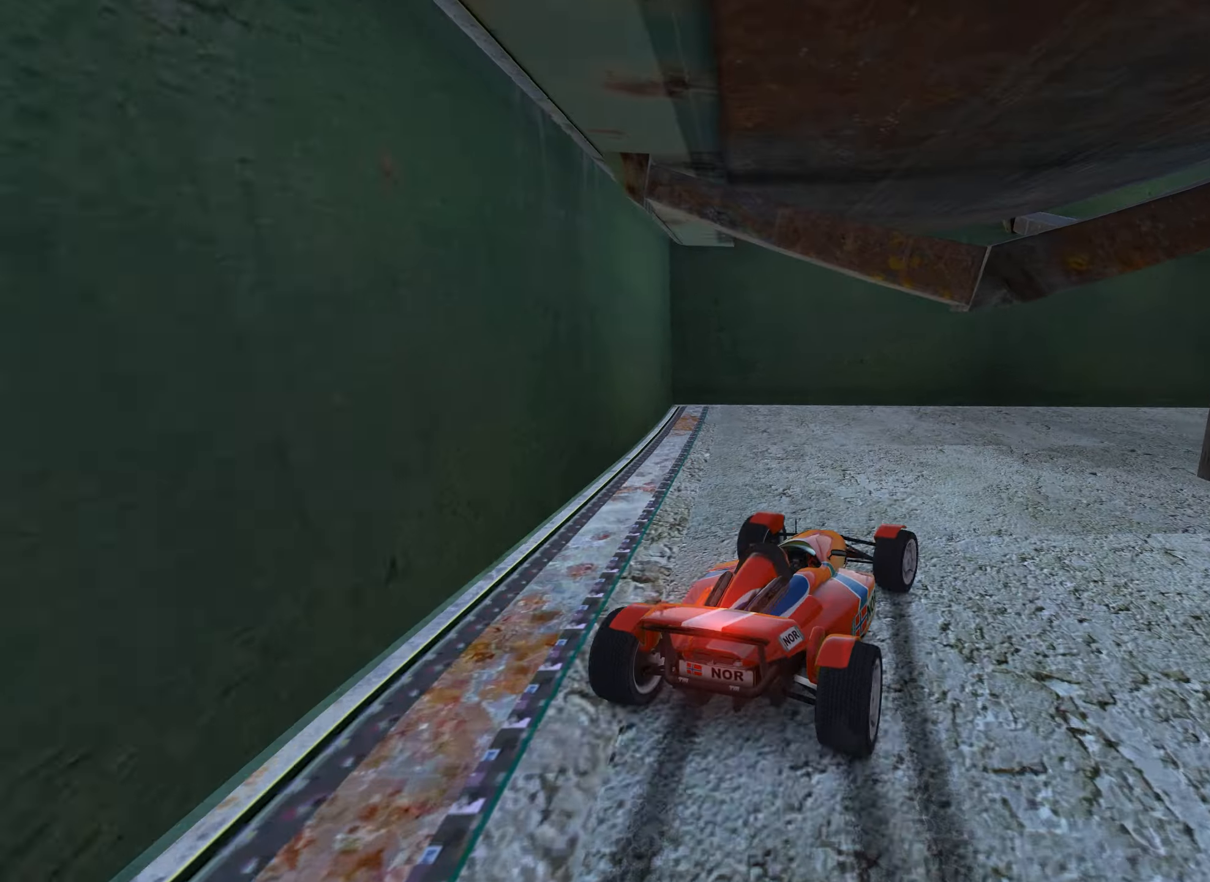
{"keys": ["right", "up"], "events": [[300, "up", "up"], [400, "down", "up"], [467, "up", "down"]]}
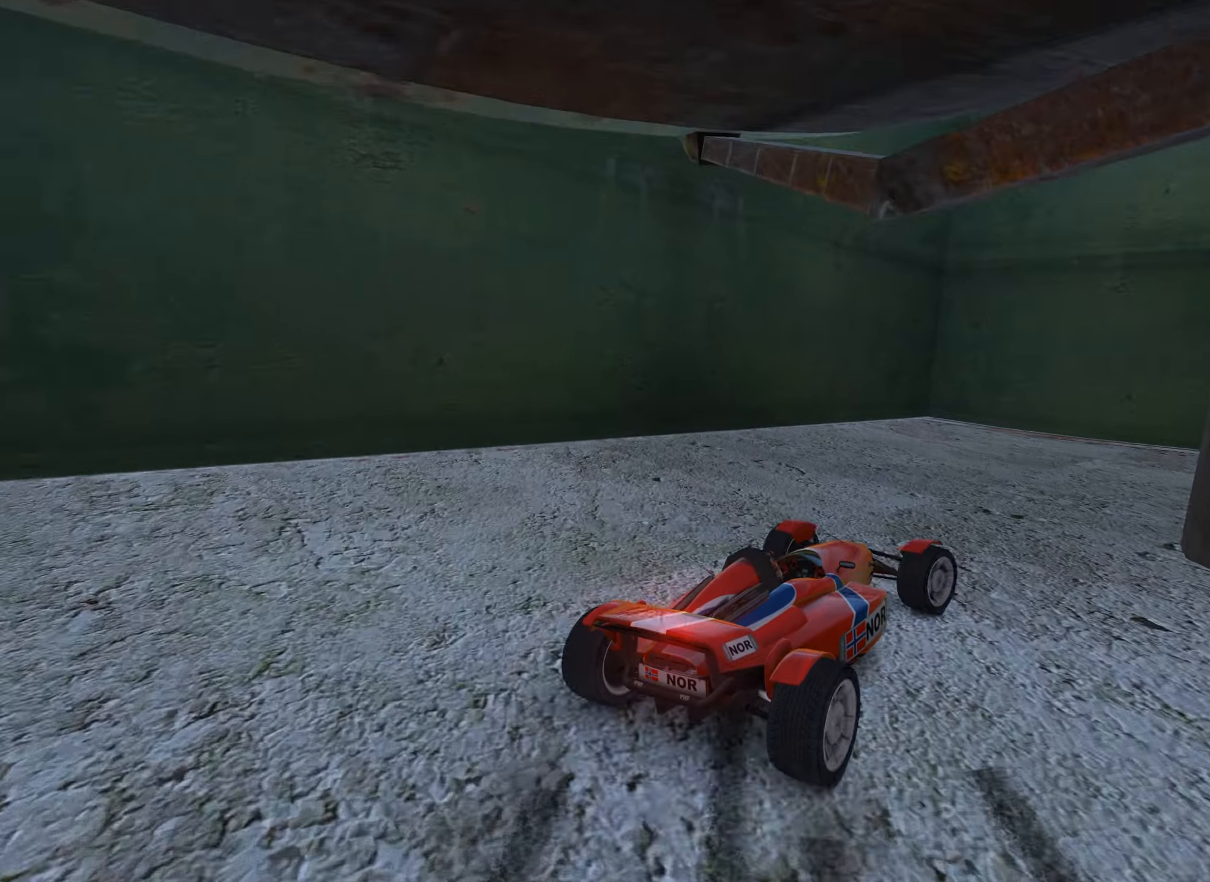
{"keys": ["right", "up"], "events": []}
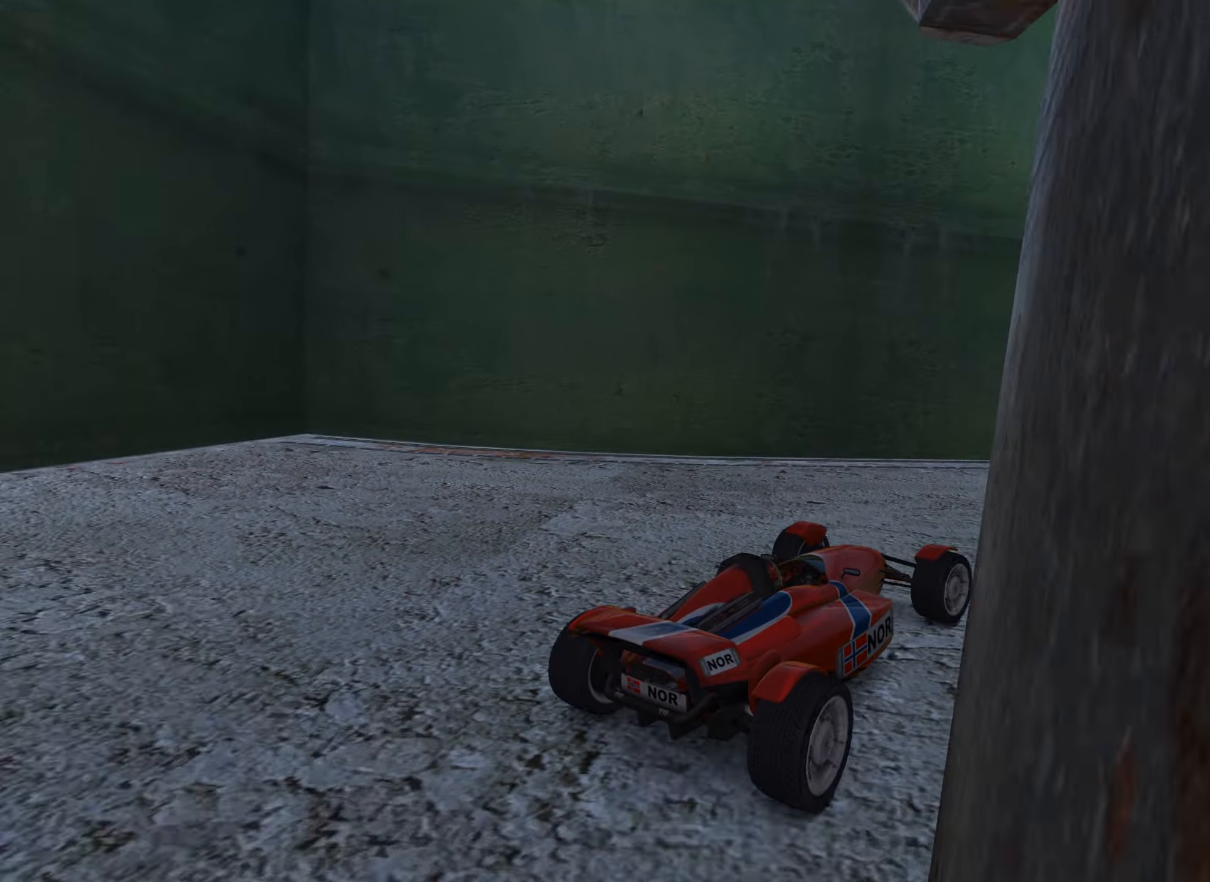
{"keys": ["up"], "events": [[217, "right", "up"]]}
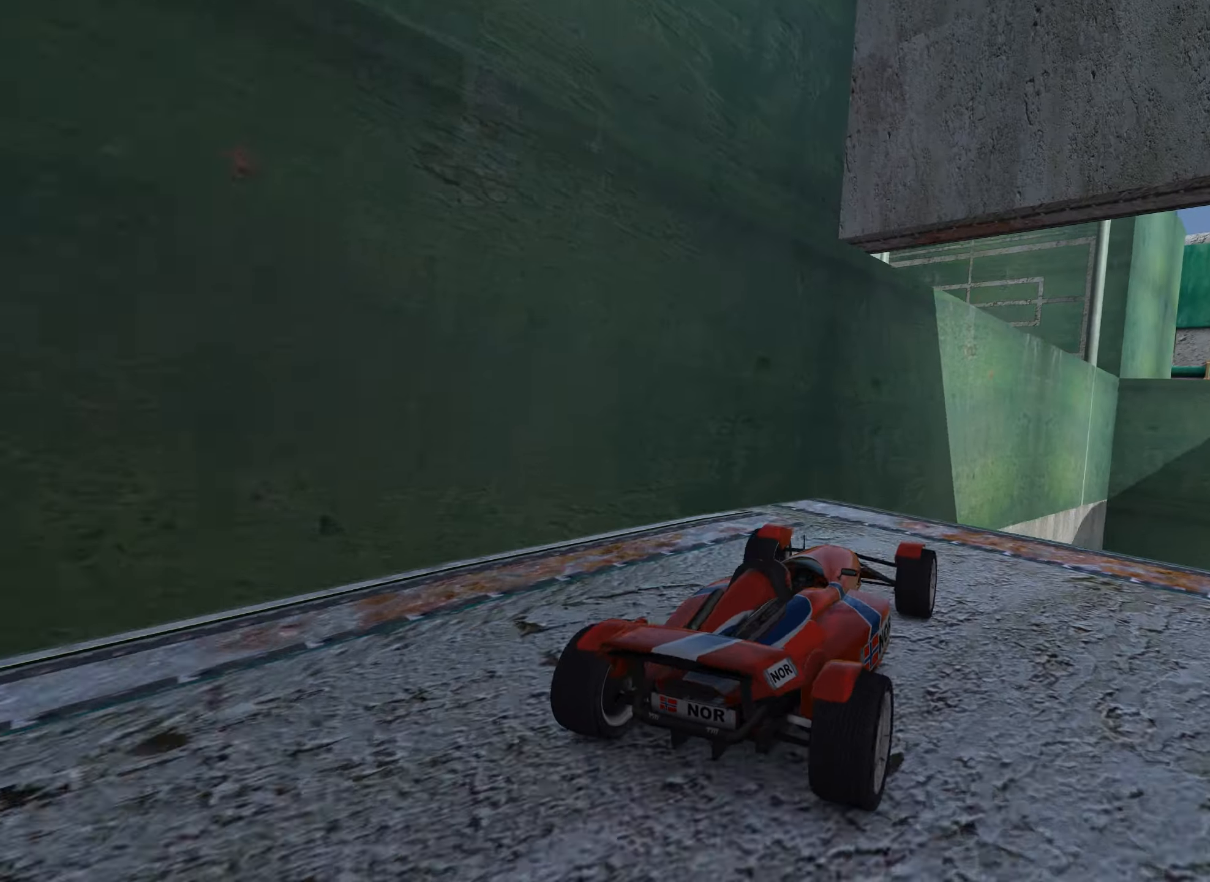
{"keys": ["right", "up"], "events": [[17, "right", "down"], [183, "right", "up"], [250, "right", "down"]]}
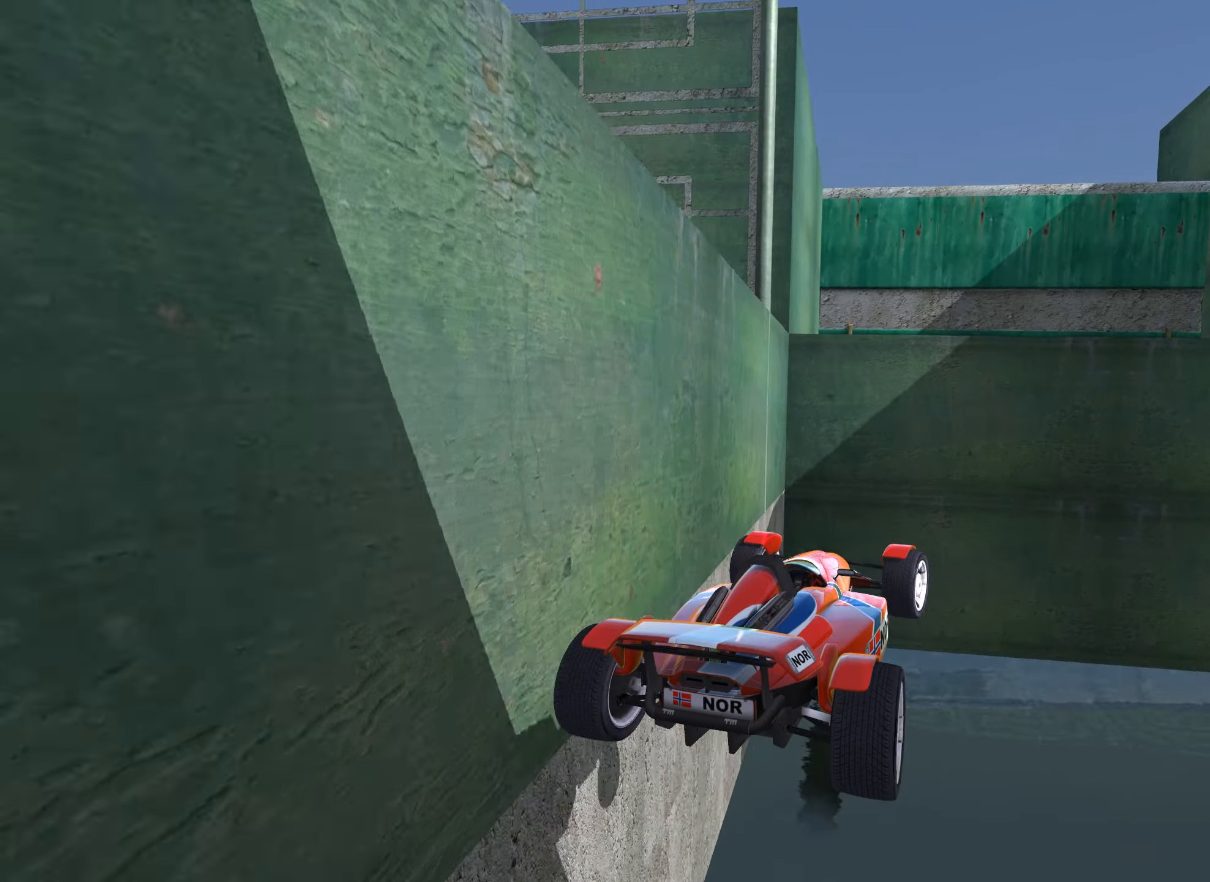
{"keys": ["right", "up"], "events": [[167, "right", "up"], [217, "right", "down"]]}